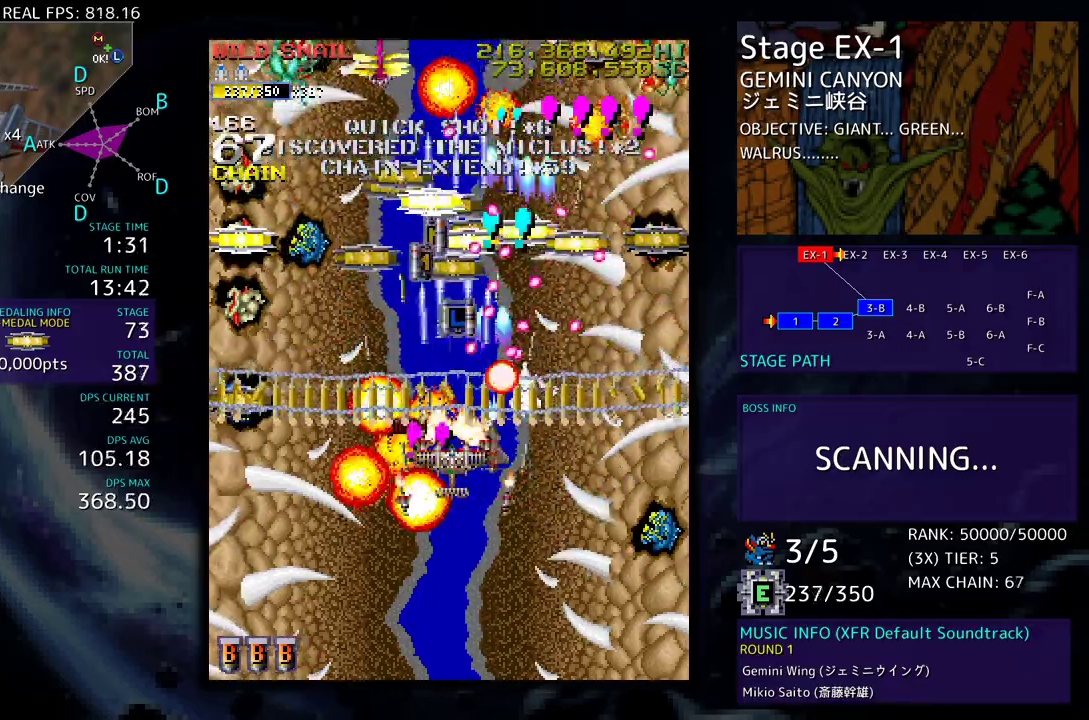
Gameplay with a controller; each line is a JSON object with the inputs held at the frame after it. "events" lists button and stick changes between this image and that frame as [ms after this image, input, new state], when the widget could be followed in between. Not read: L3 R3 other_buttons.
{"buttons": ["DPAD_UP", "DPAD_LEFT"], "events": [[83, "DPAD_UP", "up"], [117, "DPAD_DOWN", "down"], [283, "DPAD_DOWN", "up"], [317, "DPAD_UP", "down"]]}
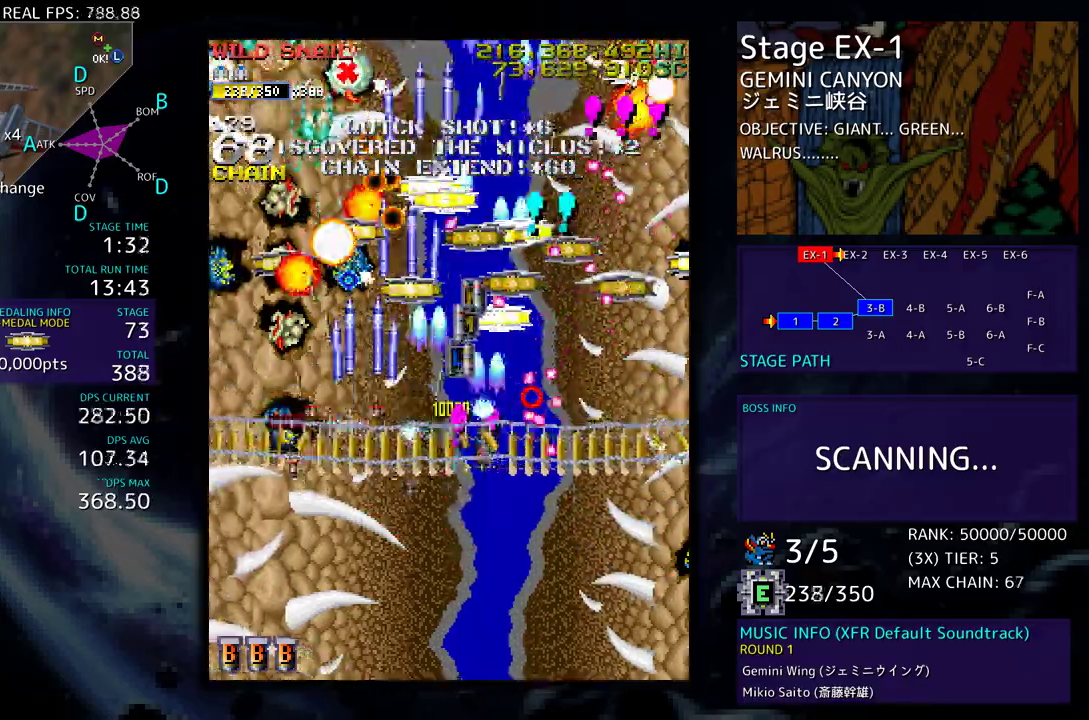
{"buttons": ["DPAD_DOWN"], "events": [[250, "DPAD_LEFT", "up"], [267, "DPAD_UP", "up"], [400, "DPAD_DOWN", "down"]]}
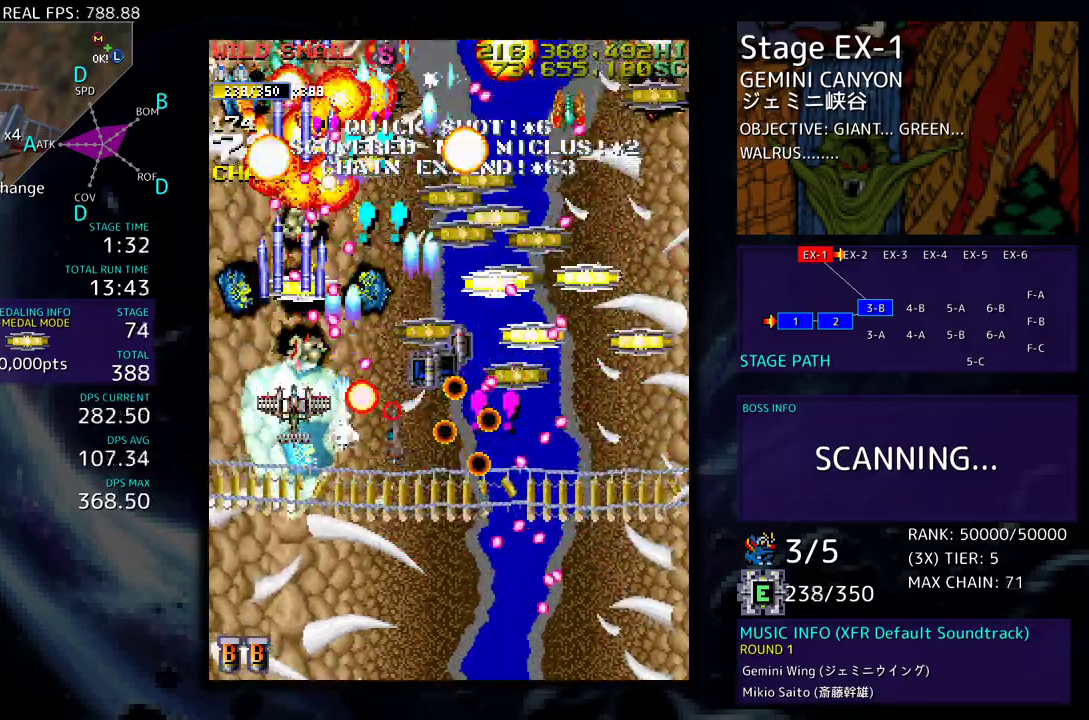
{"buttons": ["DPAD_DOWN", "DPAD_RIGHT"], "events": [[33, "DPAD_DOWN", "up"], [100, "DPAD_RIGHT", "down"], [150, "DPAD_RIGHT", "up"], [233, "DPAD_DOWN", "down"], [350, "DPAD_RIGHT", "down"]]}
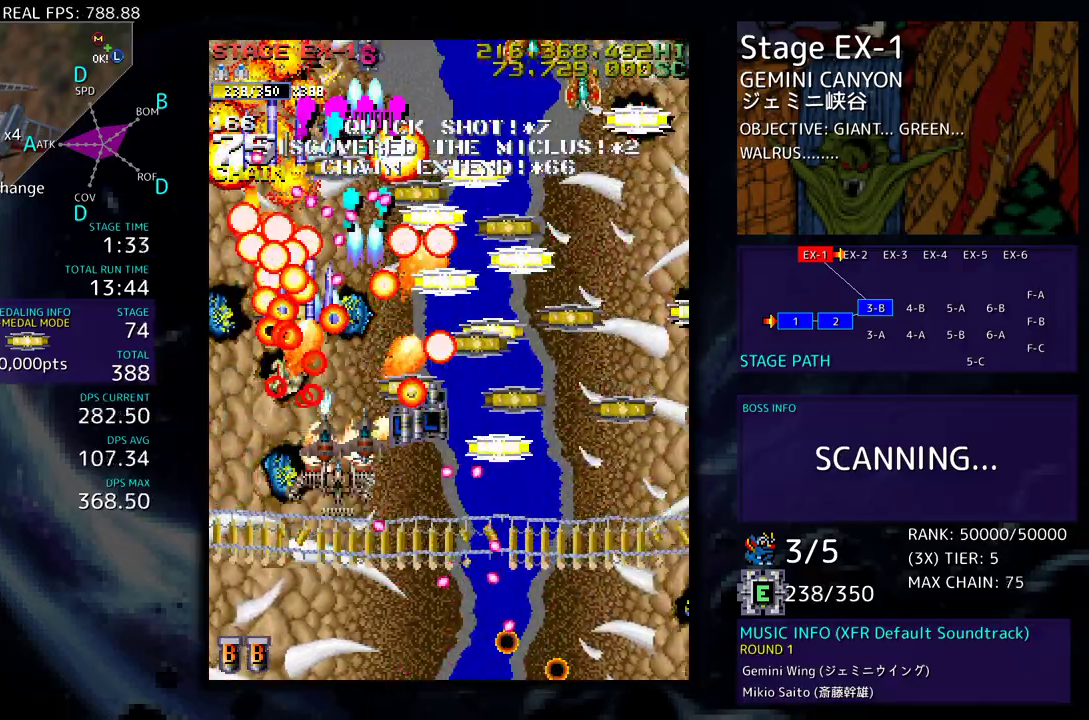
{"buttons": ["DPAD_DOWN", "DPAD_RIGHT"], "events": [[117, "DPAD_DOWN", "up"], [133, "DPAD_UP", "down"], [300, "DPAD_UP", "up"], [367, "DPAD_DOWN", "down"]]}
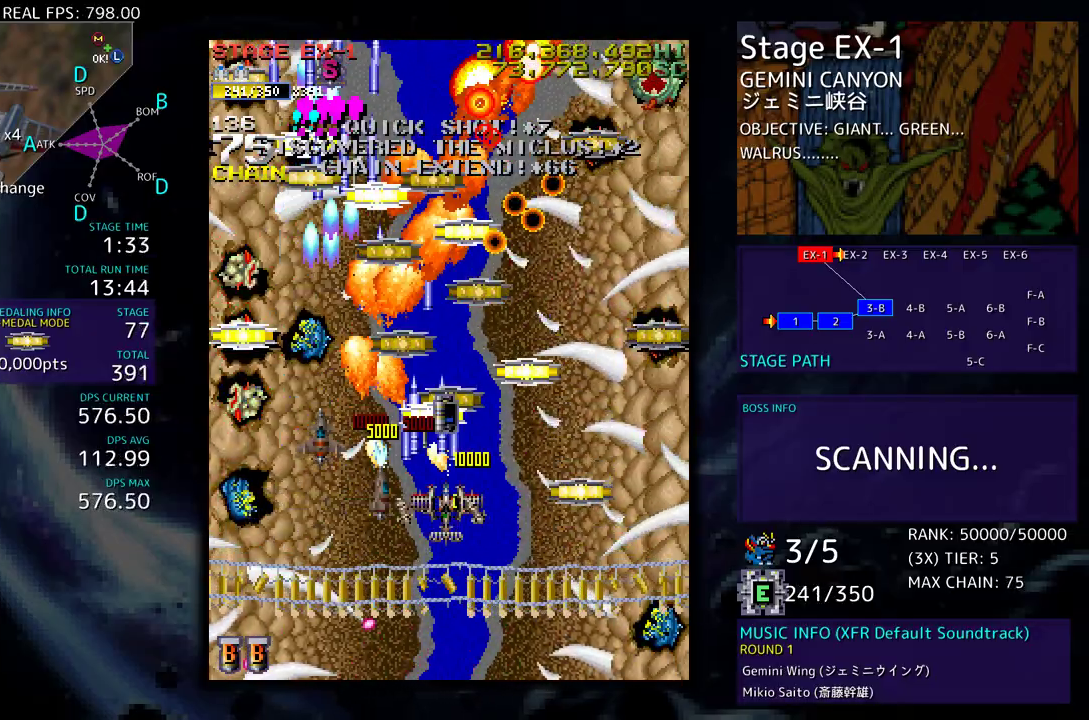
{"buttons": ["DPAD_UP", "DPAD_LEFT"], "events": [[17, "DPAD_DOWN", "up"], [283, "DPAD_LEFT", "down"], [283, "DPAD_RIGHT", "up"], [283, "DPAD_UP", "down"]]}
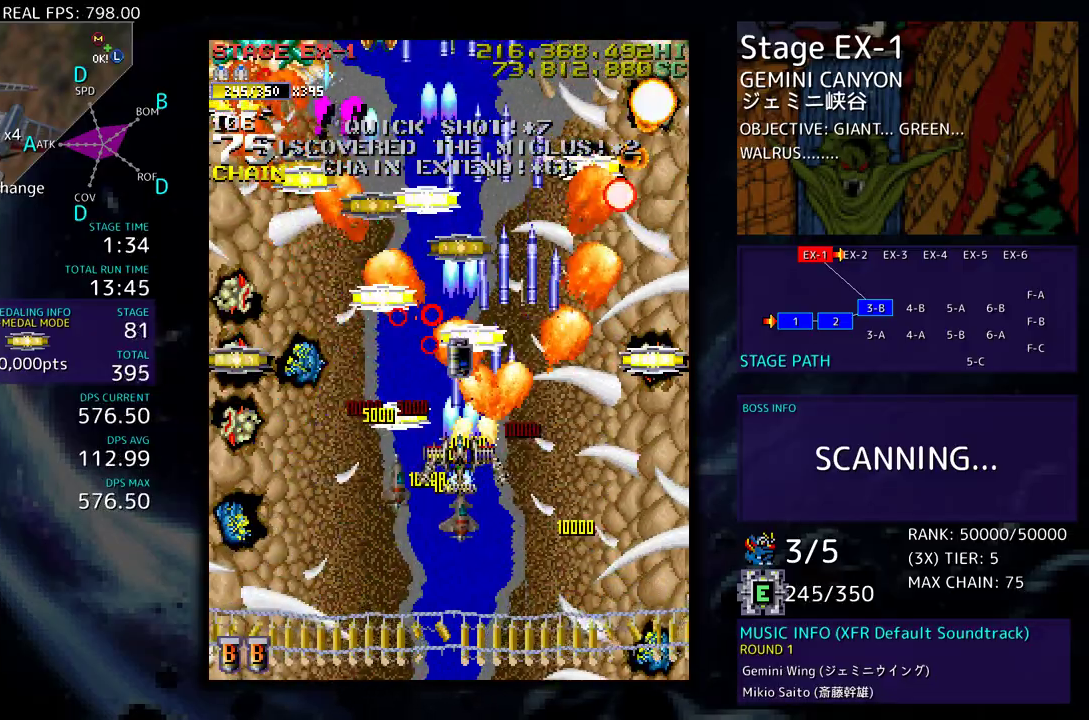
{"buttons": ["DPAD_UP", "DPAD_LEFT"], "events": [[67, "DPAD_LEFT", "up"], [67, "DPAD_RIGHT", "down"], [183, "DPAD_RIGHT", "up"], [233, "DPAD_LEFT", "down"], [300, "DPAD_LEFT", "up"], [333, "DPAD_LEFT", "down"]]}
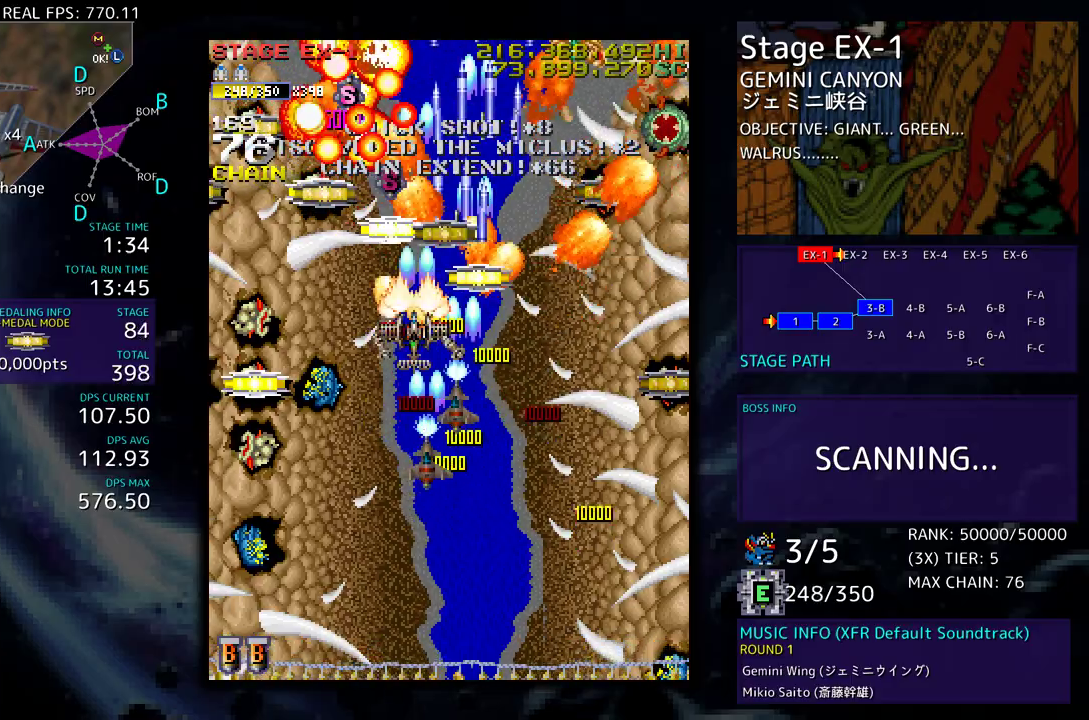
{"buttons": ["DPAD_DOWN", "DPAD_LEFT"], "events": [[300, "DPAD_DOWN", "down"], [300, "DPAD_UP", "up"]]}
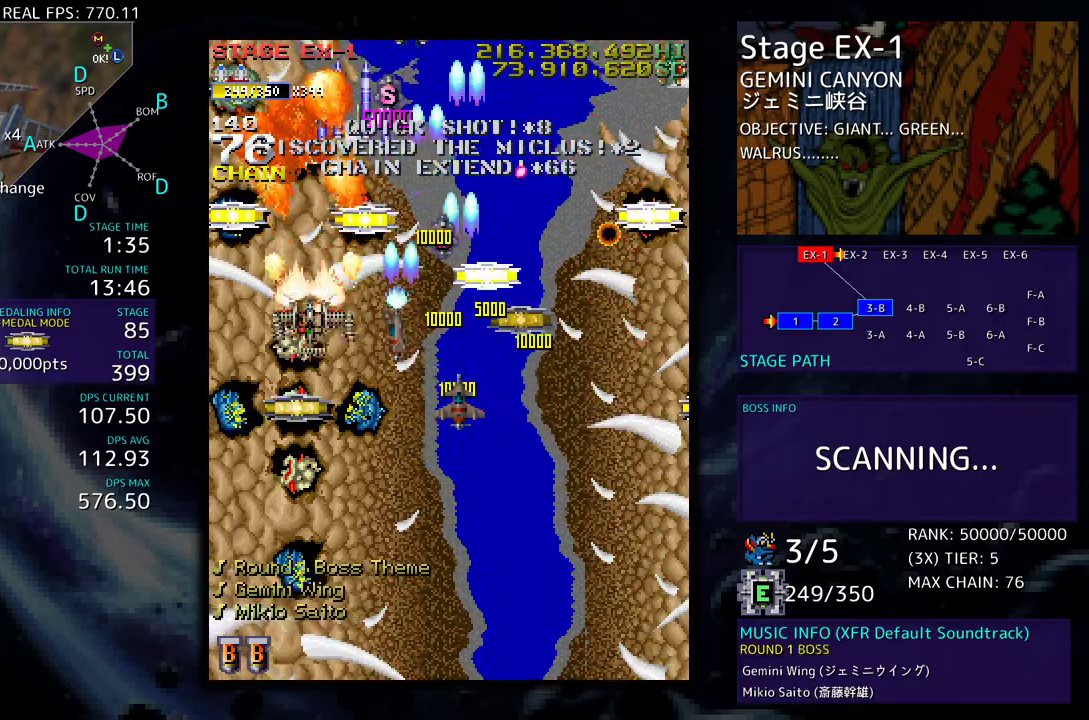
{"buttons": ["DPAD_DOWN"], "events": [[67, "DPAD_LEFT", "up"], [100, "DPAD_DOWN", "up"], [217, "DPAD_DOWN", "down"], [250, "DPAD_LEFT", "down"], [300, "DPAD_LEFT", "up"]]}
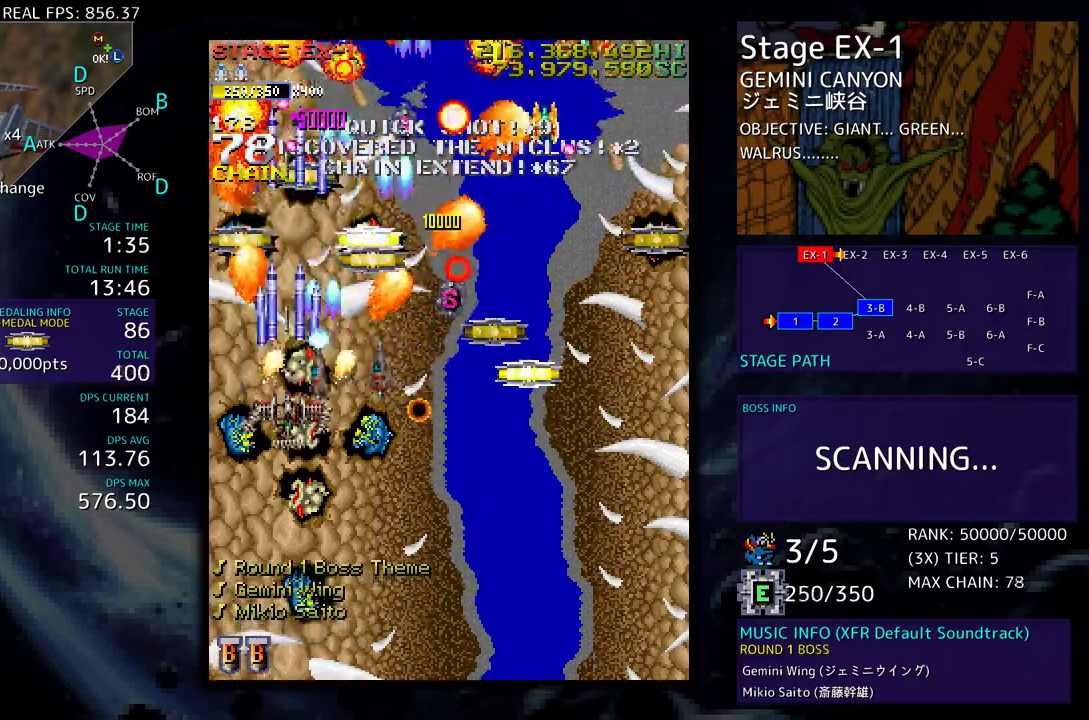
{"buttons": [], "events": [[33, "DPAD_DOWN", "up"], [83, "DPAD_DOWN", "down"], [83, "DPAD_RIGHT", "down"], [150, "DPAD_RIGHT", "up"], [167, "DPAD_DOWN", "up"], [250, "DPAD_DOWN", "down"], [317, "DPAD_DOWN", "up"], [417, "DPAD_DOWN", "down"], [483, "DPAD_DOWN", "up"]]}
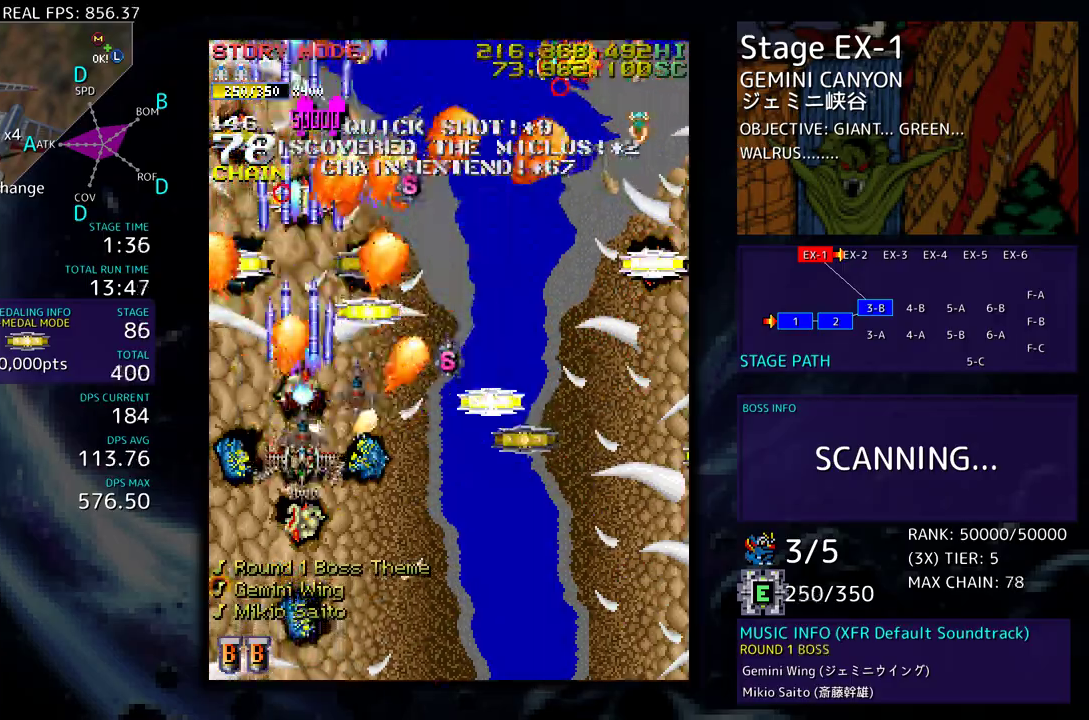
{"buttons": [], "events": [[67, "DPAD_DOWN", "down"], [133, "DPAD_DOWN", "up"]]}
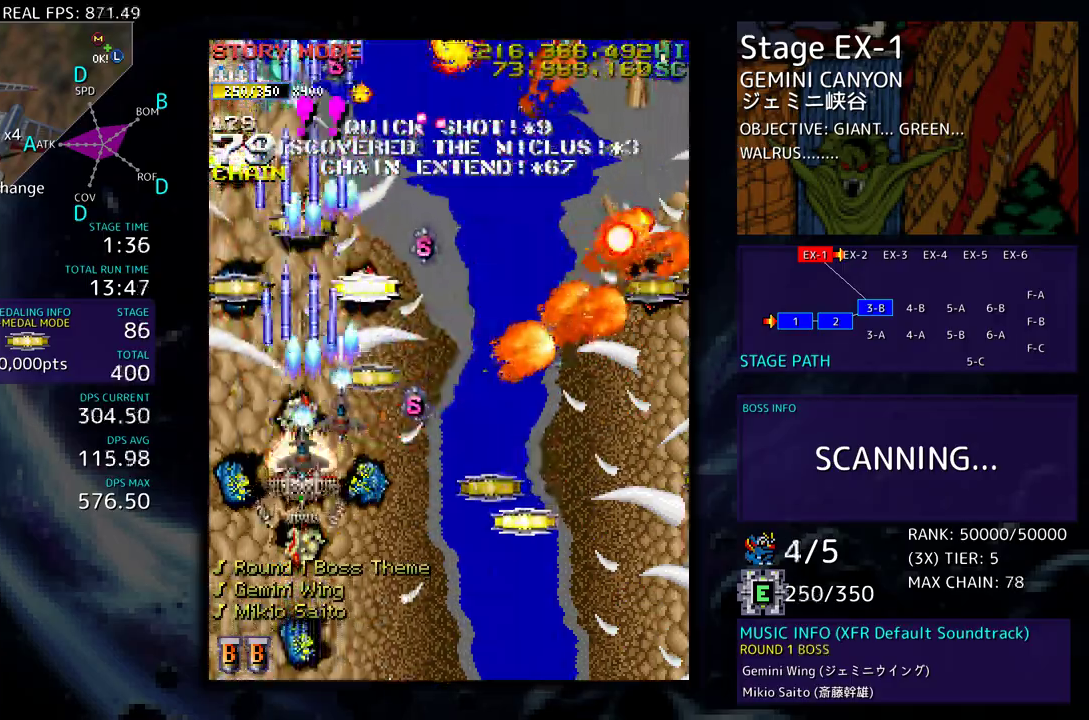
{"buttons": ["DPAD_DOWN"], "events": [[200, "DPAD_DOWN", "down"]]}
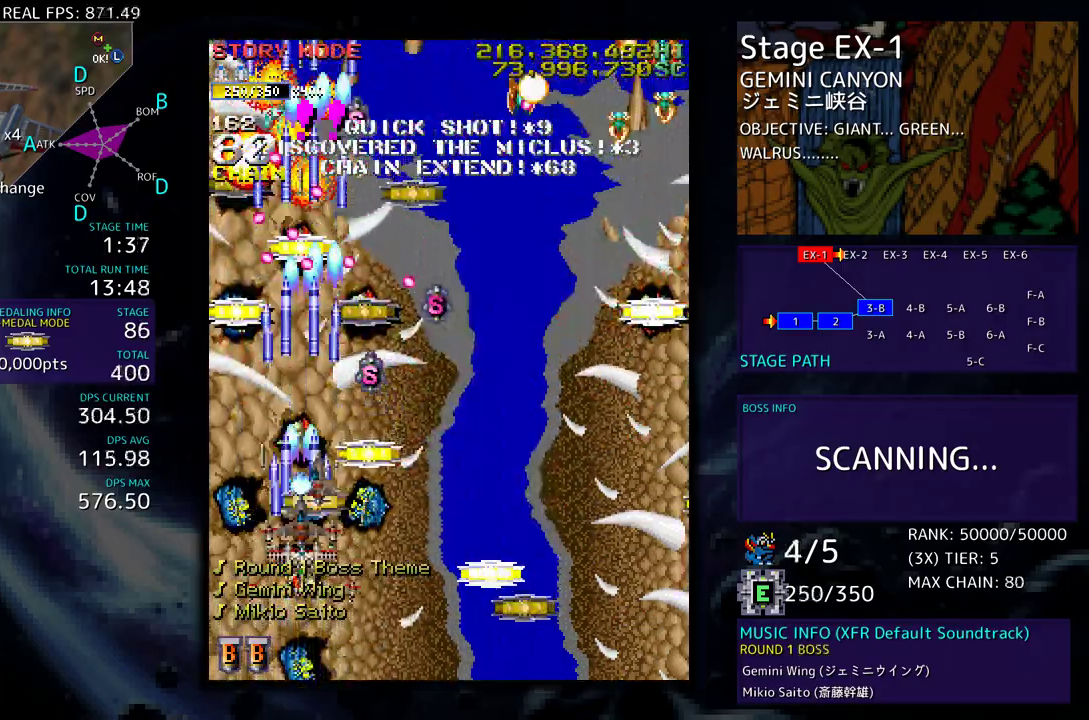
{"buttons": ["DPAD_RIGHT"], "events": [[450, "DPAD_RIGHT", "down"], [483, "DPAD_DOWN", "up"]]}
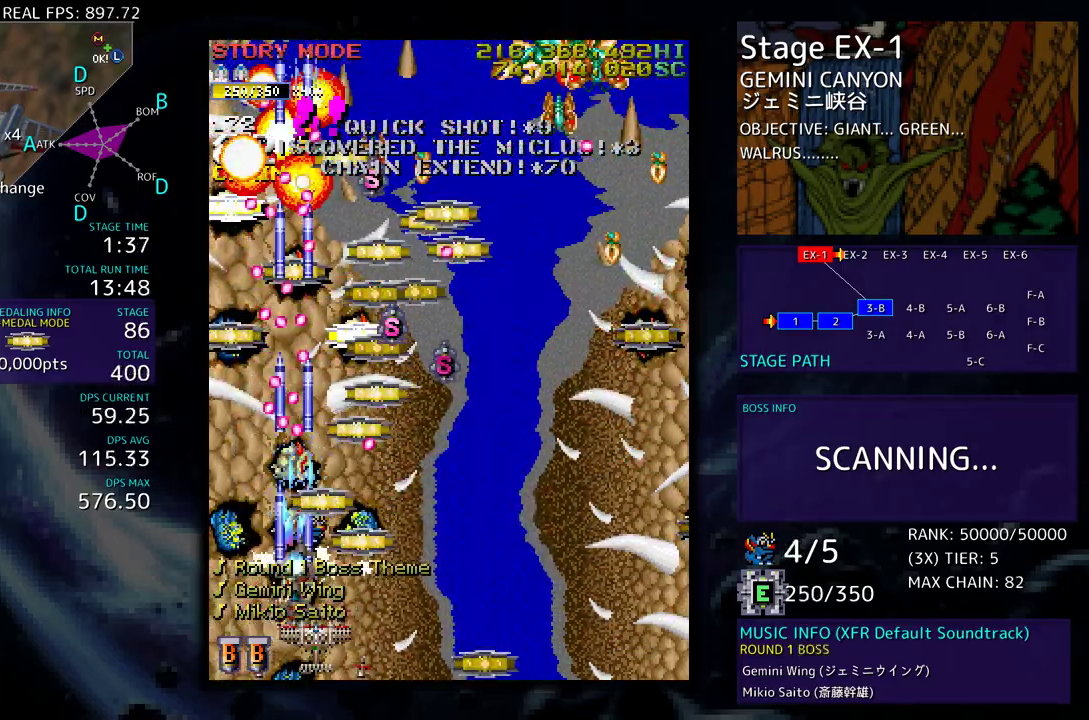
{"buttons": ["DPAD_RIGHT"], "events": [[17, "DPAD_UP", "down"], [200, "DPAD_UP", "up"], [283, "DPAD_DOWN", "down"], [500, "DPAD_DOWN", "up"]]}
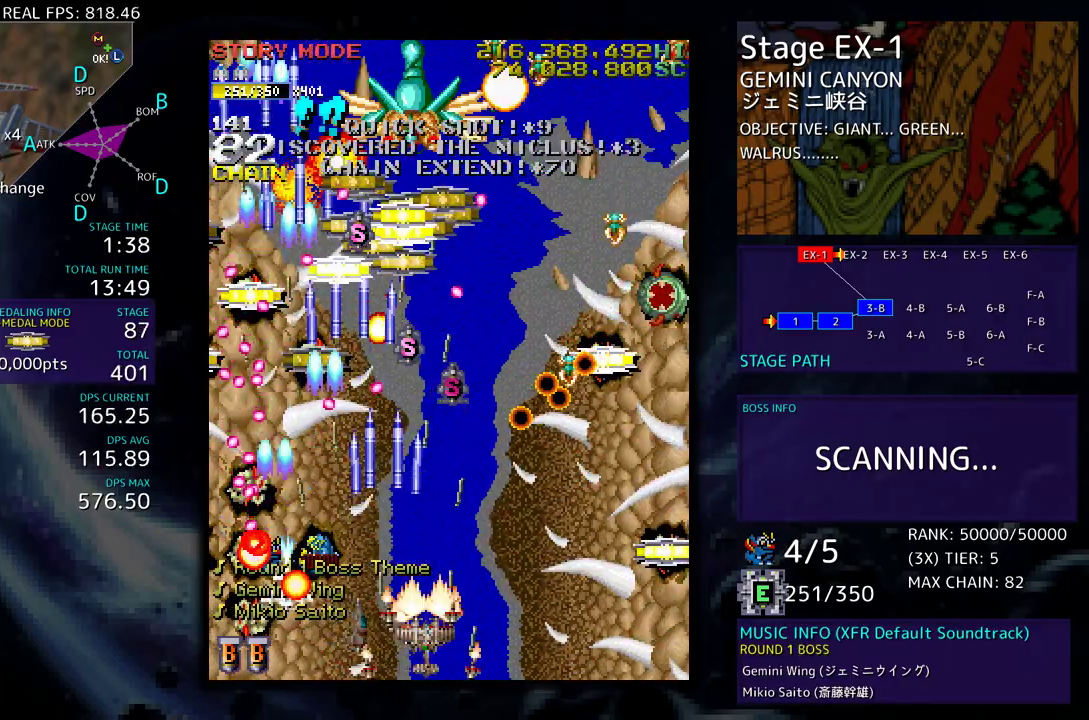
{"buttons": ["DPAD_DOWN", "DPAD_RIGHT"], "events": [[33, "DPAD_RIGHT", "up"], [117, "DPAD_DOWN", "down"], [117, "DPAD_RIGHT", "down"], [183, "DPAD_DOWN", "up"], [183, "DPAD_RIGHT", "up"], [233, "DPAD_RIGHT", "down"], [250, "DPAD_DOWN", "down"], [367, "DPAD_DOWN", "up"], [500, "DPAD_DOWN", "down"]]}
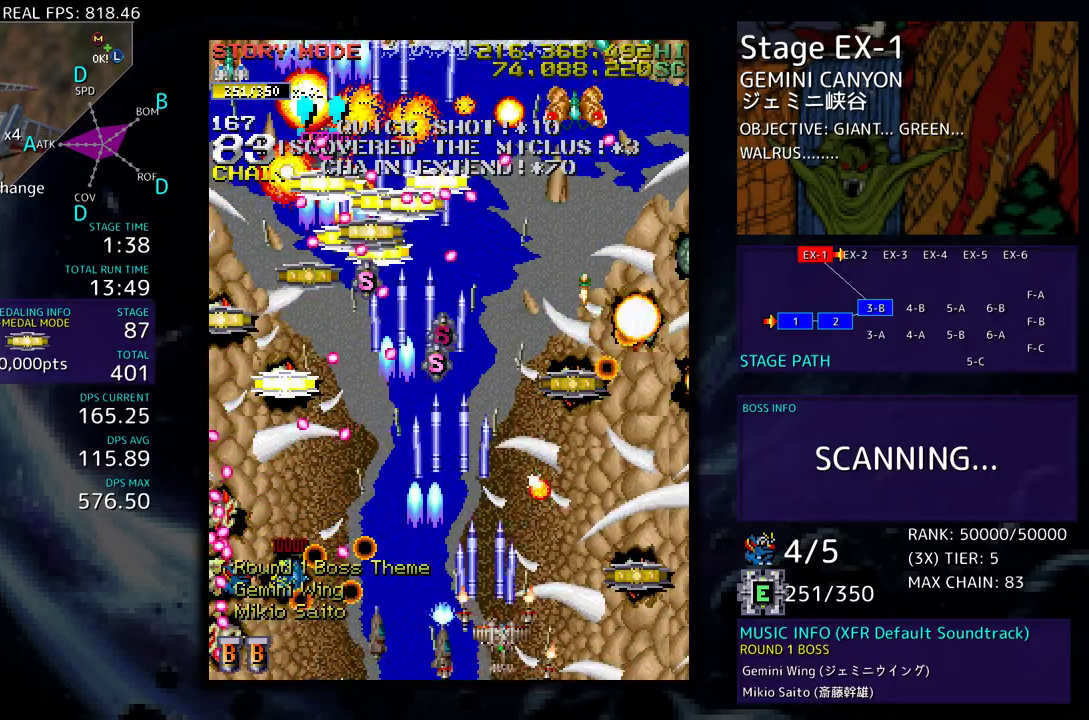
{"buttons": ["DPAD_UP", "DPAD_RIGHT"], "events": [[67, "DPAD_DOWN", "up"], [250, "DPAD_UP", "down"]]}
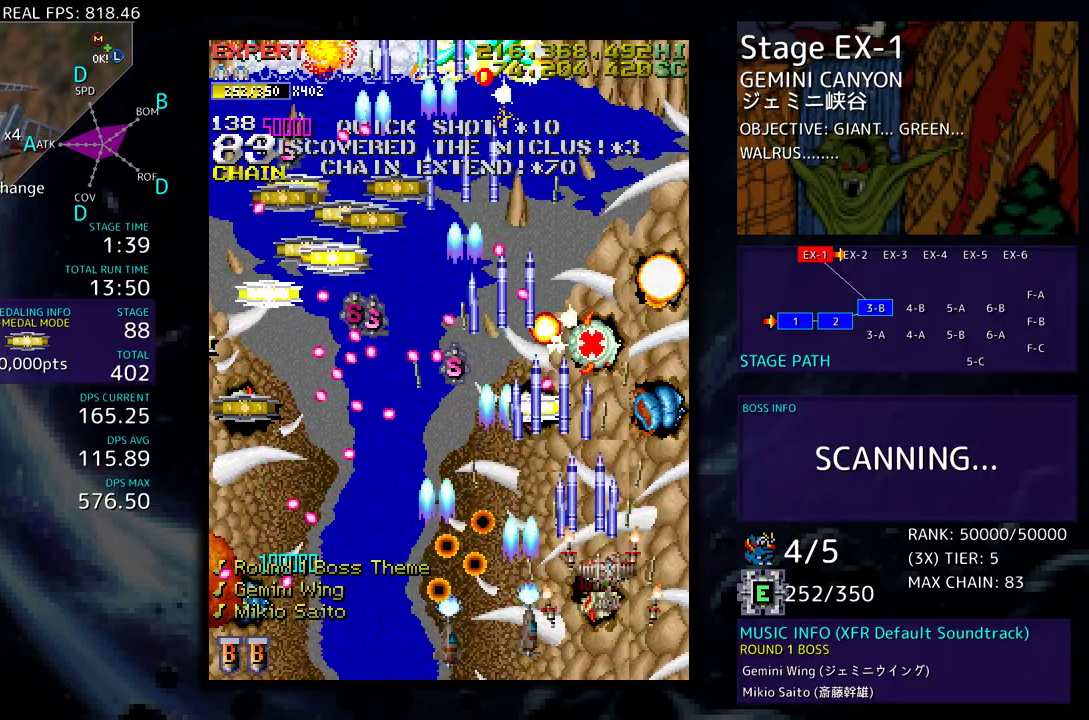
{"buttons": ["DPAD_DOWN", "DPAD_RIGHT"], "events": [[167, "DPAD_UP", "up"], [200, "DPAD_DOWN", "down"], [250, "DPAD_RIGHT", "up"], [367, "DPAD_RIGHT", "down"]]}
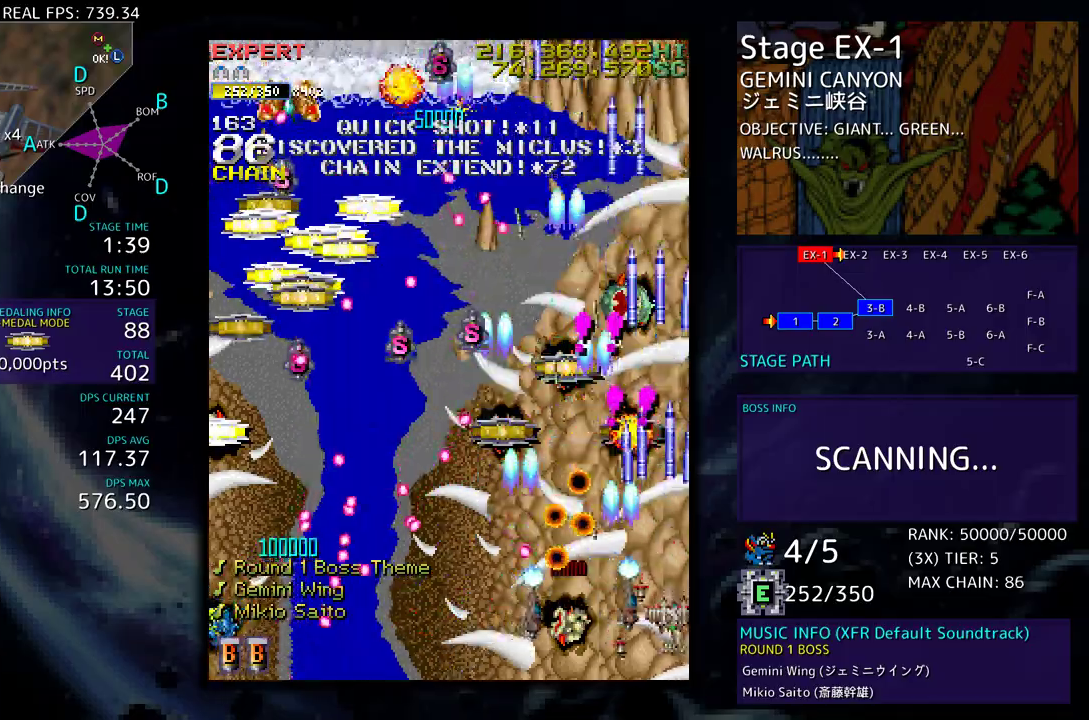
{"buttons": ["DPAD_UP", "DPAD_LEFT"], "events": [[183, "DPAD_DOWN", "up"], [183, "DPAD_RIGHT", "up"], [250, "DPAD_LEFT", "down"], [250, "DPAD_UP", "down"]]}
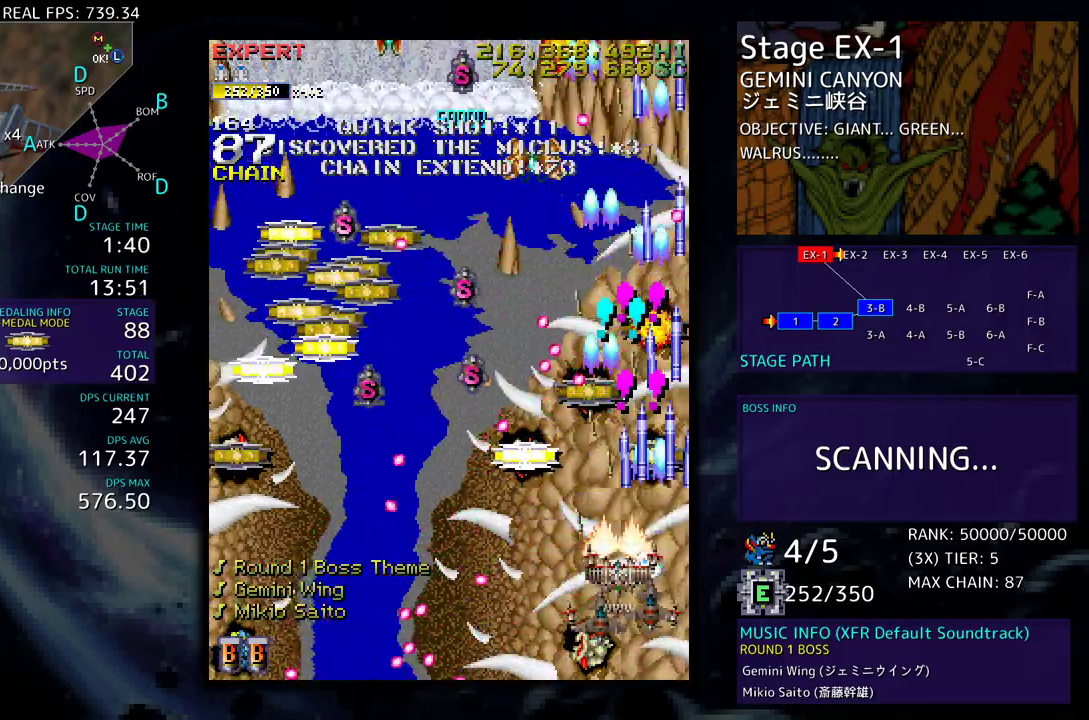
{"buttons": ["DPAD_UP"], "events": [[100, "DPAD_UP", "up"], [117, "DPAD_DOWN", "down"], [250, "DPAD_DOWN", "up"], [250, "DPAD_UP", "down"], [367, "DPAD_LEFT", "up"]]}
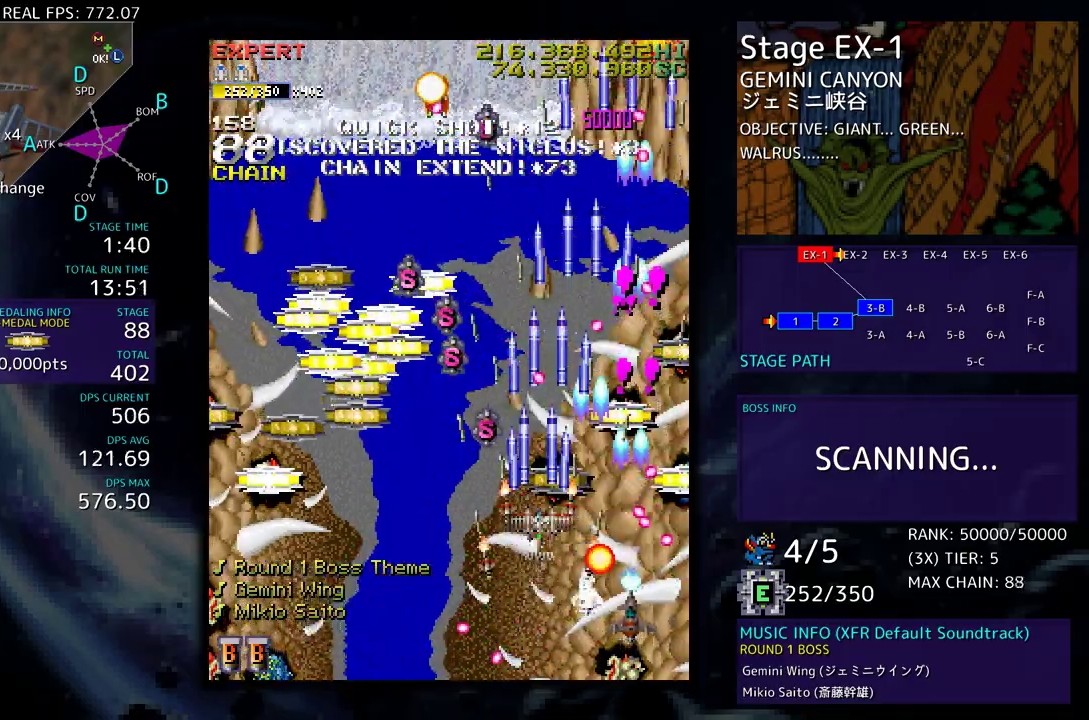
{"buttons": ["DPAD_LEFT"], "events": [[33, "DPAD_LEFT", "down"], [267, "DPAD_UP", "up"], [283, "DPAD_DOWN", "down"], [400, "DPAD_DOWN", "up"], [467, "DPAD_UP", "down"], [500, "DPAD_UP", "up"]]}
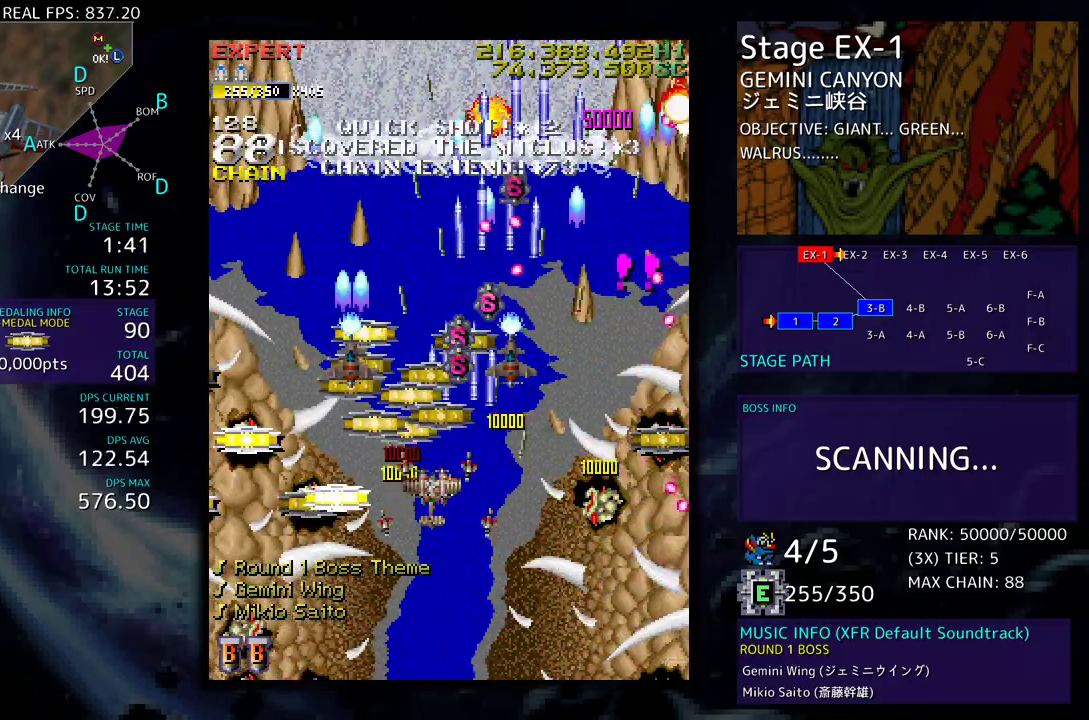
{"buttons": ["DPAD_UP", "DPAD_RIGHT"], "events": [[33, "DPAD_DOWN", "down"], [183, "DPAD_DOWN", "up"], [233, "DPAD_UP", "down"], [267, "DPAD_LEFT", "up"], [283, "DPAD_RIGHT", "down"]]}
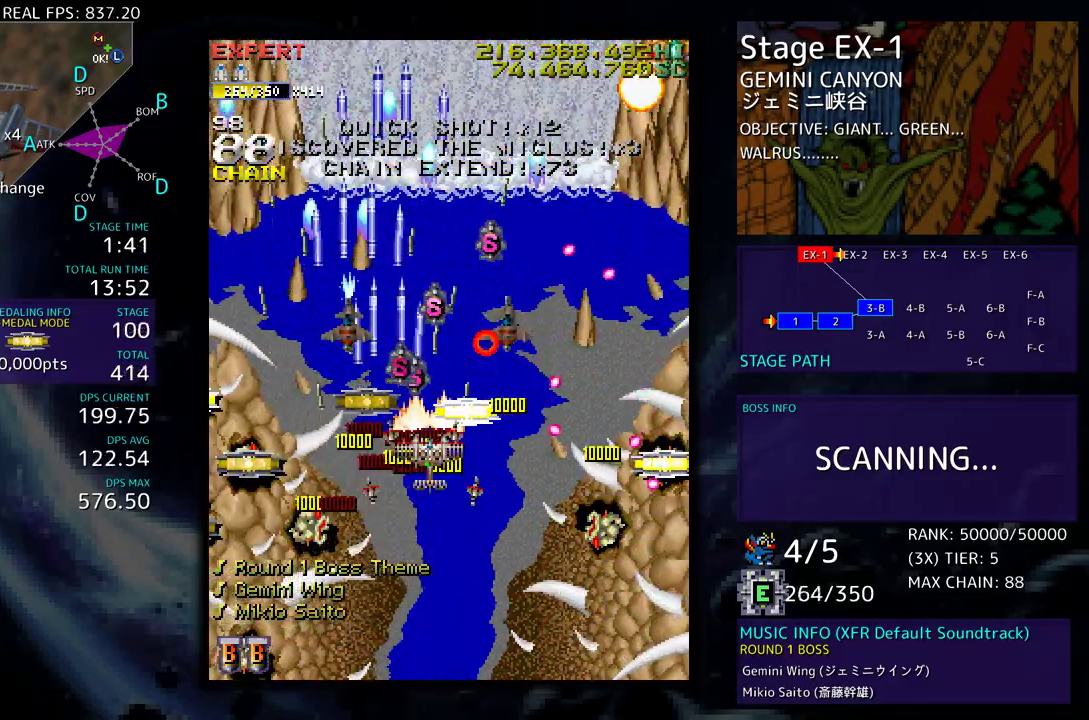
{"buttons": ["DPAD_DOWN", "DPAD_LEFT"], "events": [[50, "DPAD_RIGHT", "up"], [83, "DPAD_LEFT", "down"], [183, "DPAD_UP", "up"], [217, "DPAD_DOWN", "down"]]}
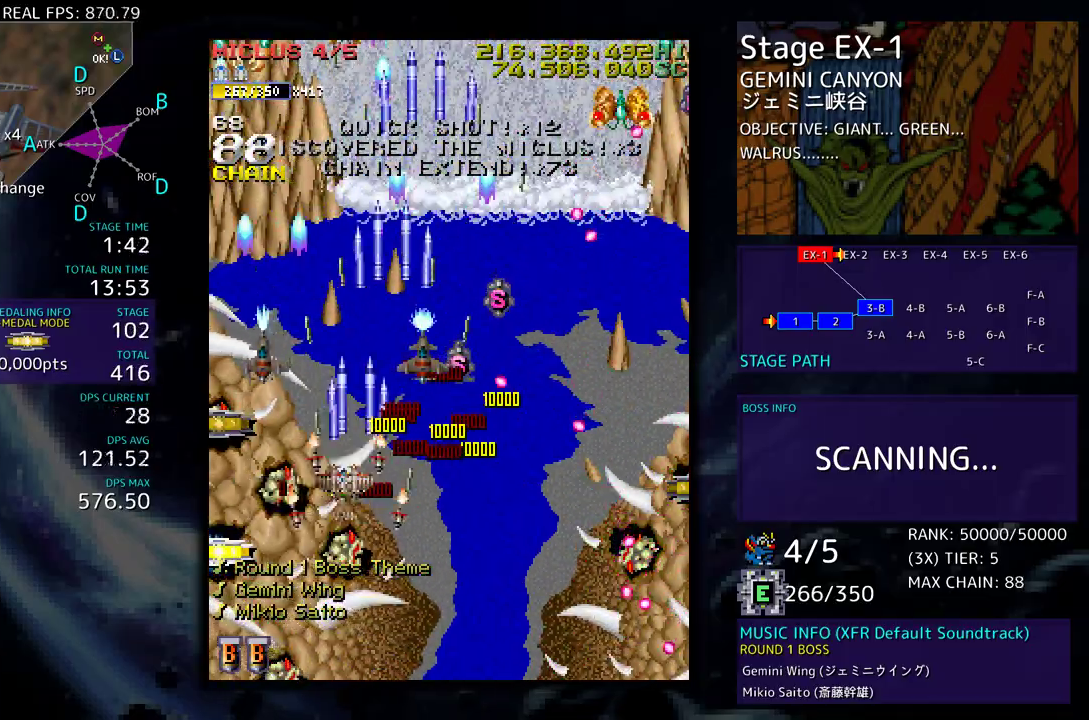
{"buttons": ["DPAD_UP", "DPAD_RIGHT"], "events": [[267, "DPAD_DOWN", "up"], [317, "DPAD_UP", "down"], [383, "DPAD_LEFT", "up"], [450, "DPAD_RIGHT", "down"]]}
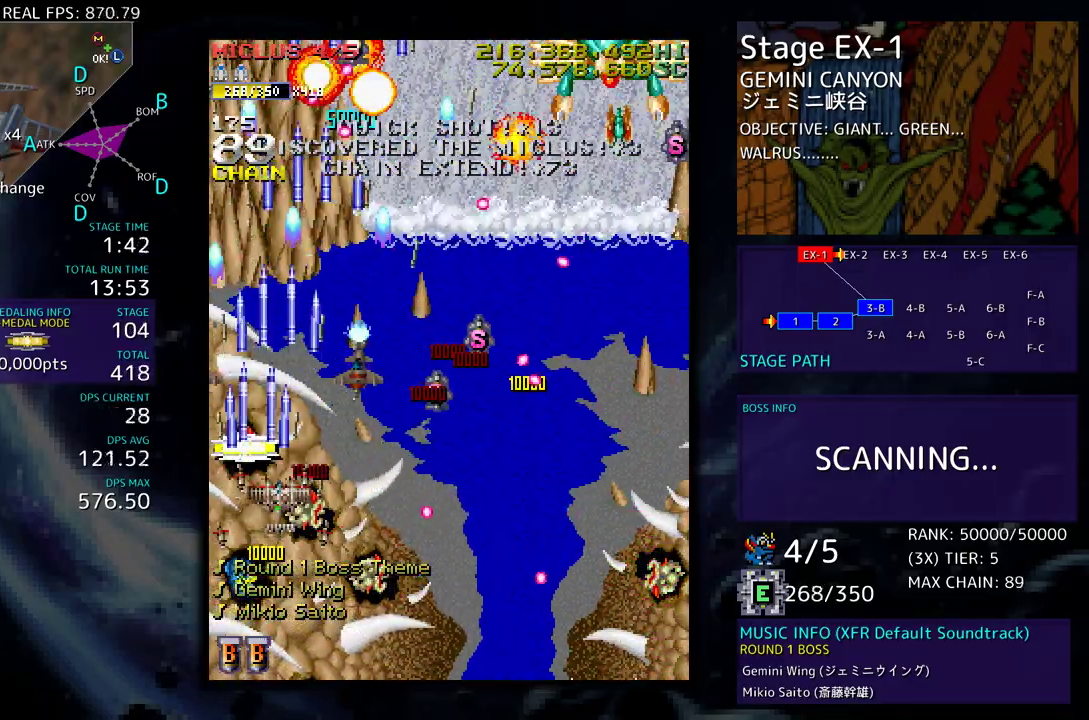
{"buttons": ["DPAD_UP", "DPAD_RIGHT"], "events": [[133, "DPAD_UP", "up"], [183, "DPAD_DOWN", "down"], [250, "DPAD_RIGHT", "up"], [300, "DPAD_DOWN", "up"], [483, "DPAD_RIGHT", "down"], [483, "DPAD_UP", "down"]]}
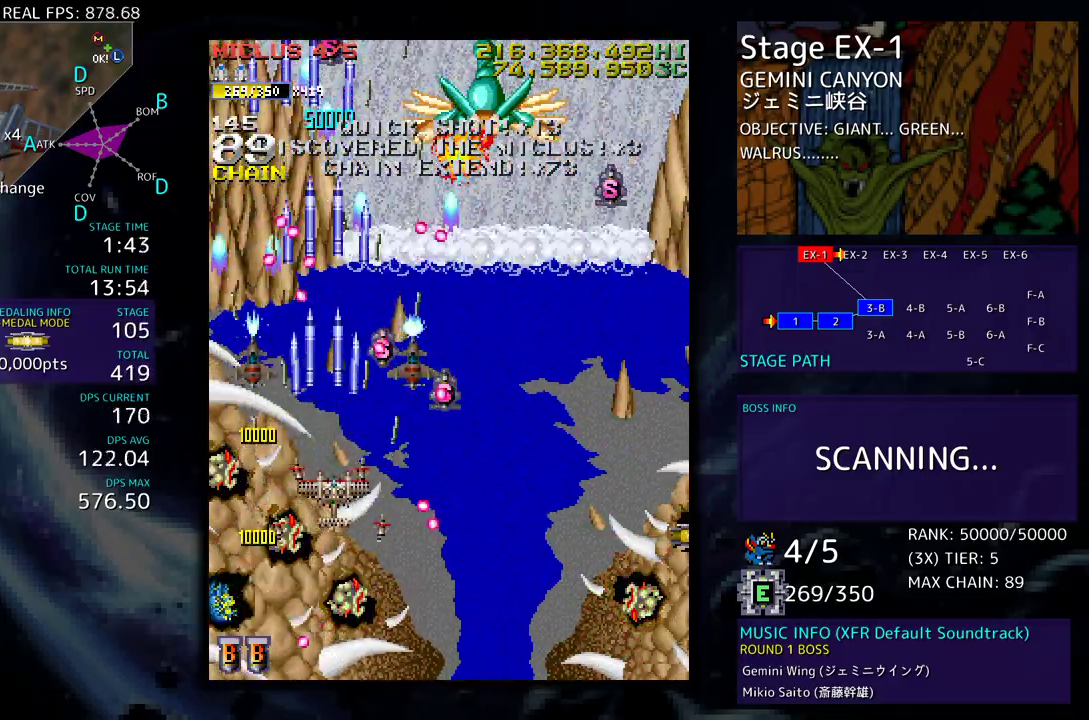
{"buttons": ["DPAD_DOWN", "DPAD_RIGHT"], "events": [[83, "DPAD_UP", "up"], [117, "DPAD_DOWN", "down"]]}
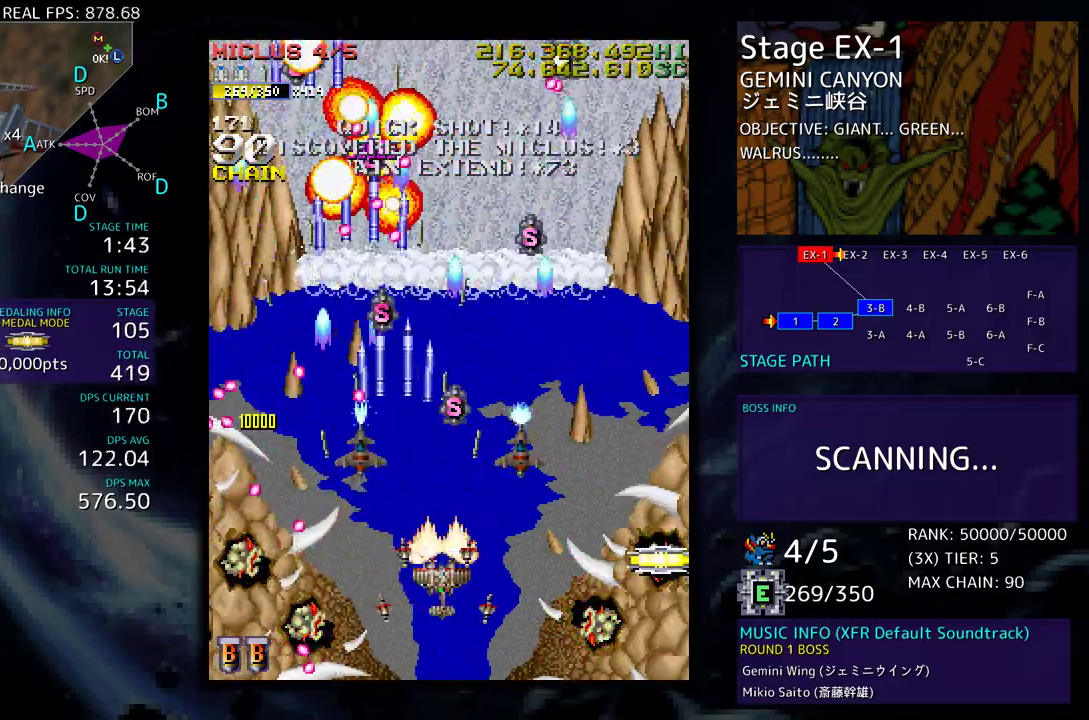
{"buttons": ["DPAD_DOWN", "DPAD_RIGHT"], "events": []}
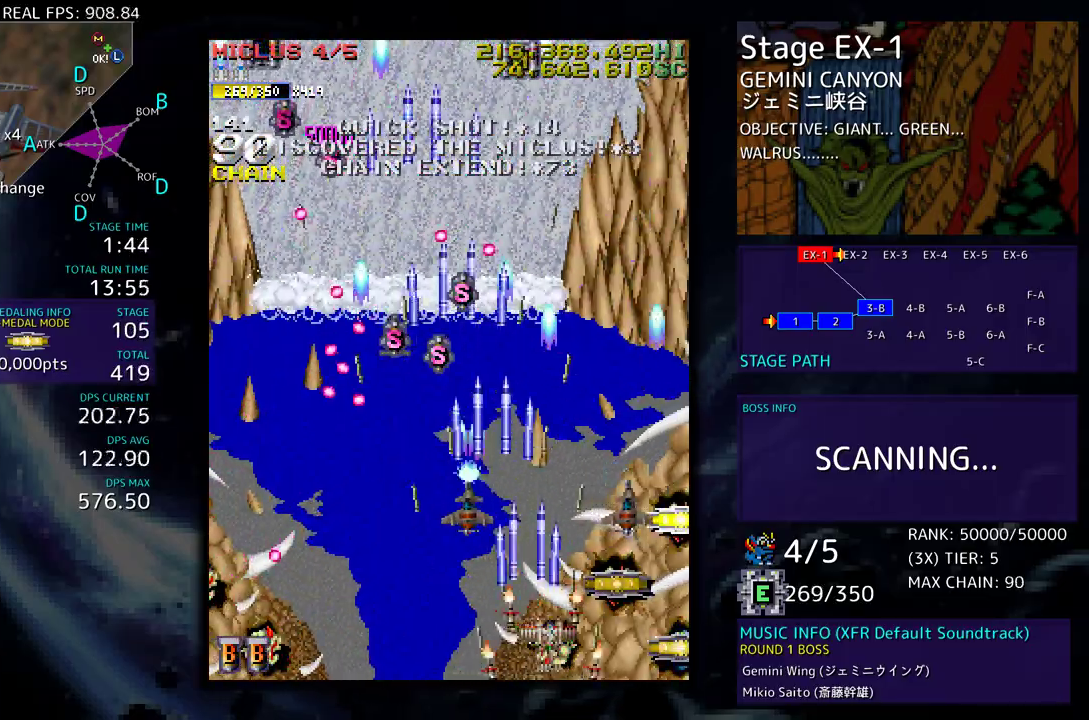
{"buttons": ["DPAD_UP", "DPAD_LEFT"], "events": [[33, "DPAD_DOWN", "up"], [117, "DPAD_UP", "down"], [217, "DPAD_UP", "up"], [250, "DPAD_DOWN", "down"], [367, "DPAD_DOWN", "up"], [400, "DPAD_UP", "down"], [433, "DPAD_RIGHT", "up"], [500, "DPAD_LEFT", "down"]]}
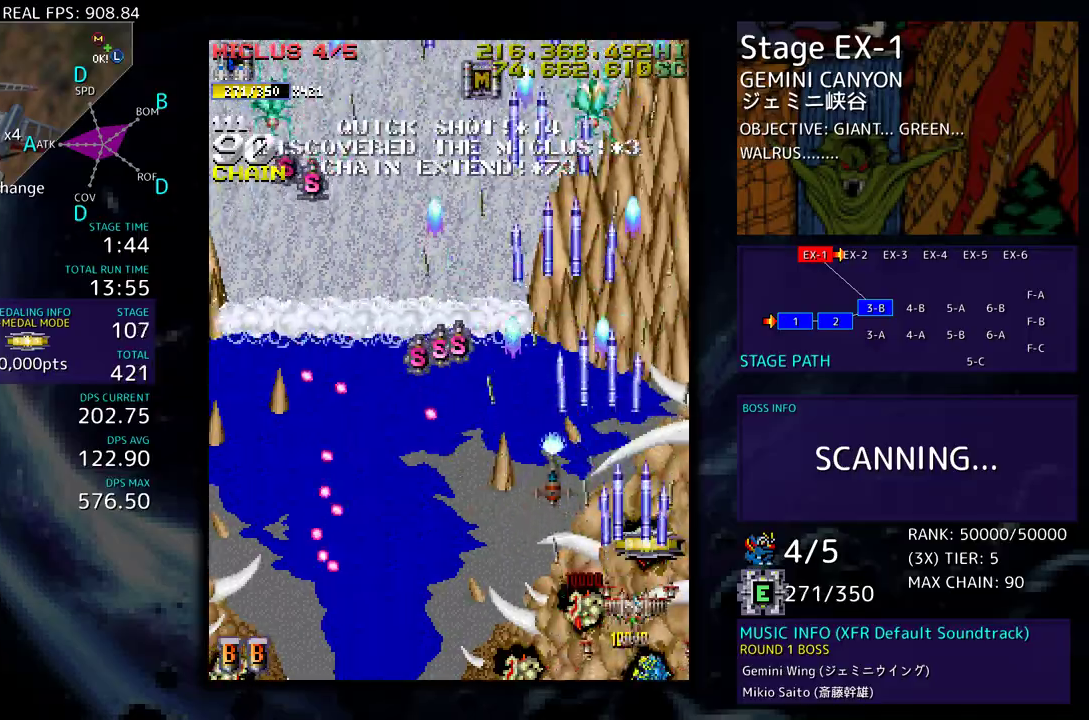
{"buttons": ["DPAD_UP"], "events": [[333, "DPAD_UP", "up"], [350, "DPAD_DOWN", "down"], [433, "DPAD_LEFT", "up"], [450, "DPAD_DOWN", "up"], [450, "DPAD_UP", "down"]]}
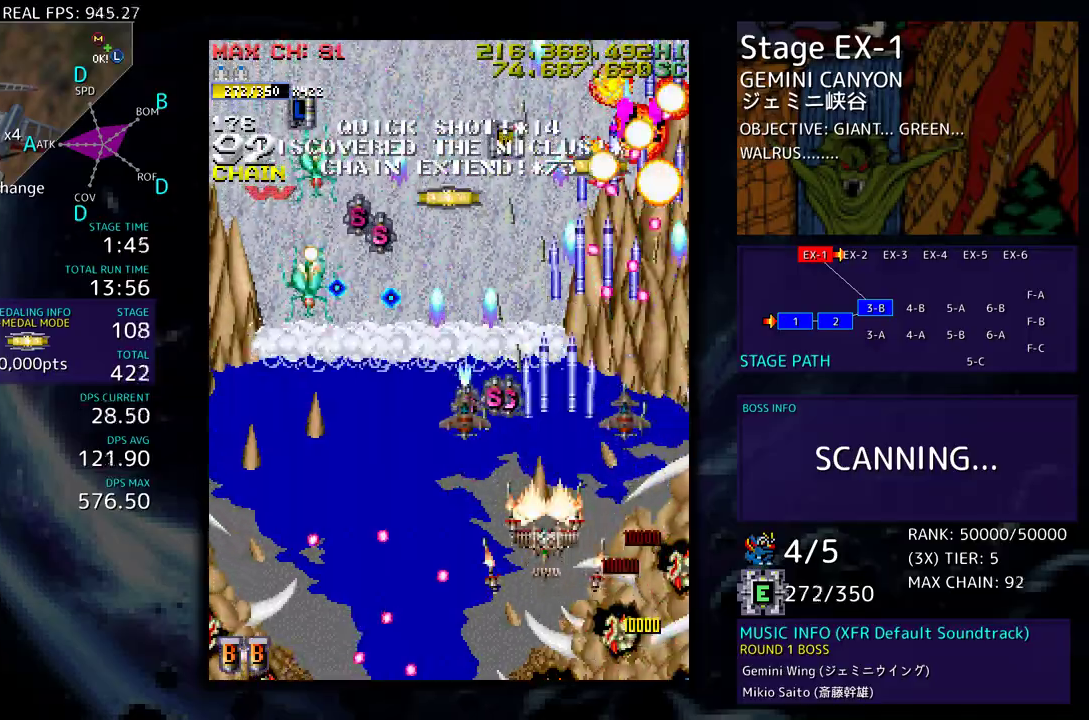
{"buttons": ["DPAD_DOWN", "DPAD_LEFT"], "events": [[17, "DPAD_LEFT", "down"], [50, "DPAD_UP", "up"], [117, "DPAD_DOWN", "down"], [267, "DPAD_DOWN", "up"], [400, "DPAD_DOWN", "down"]]}
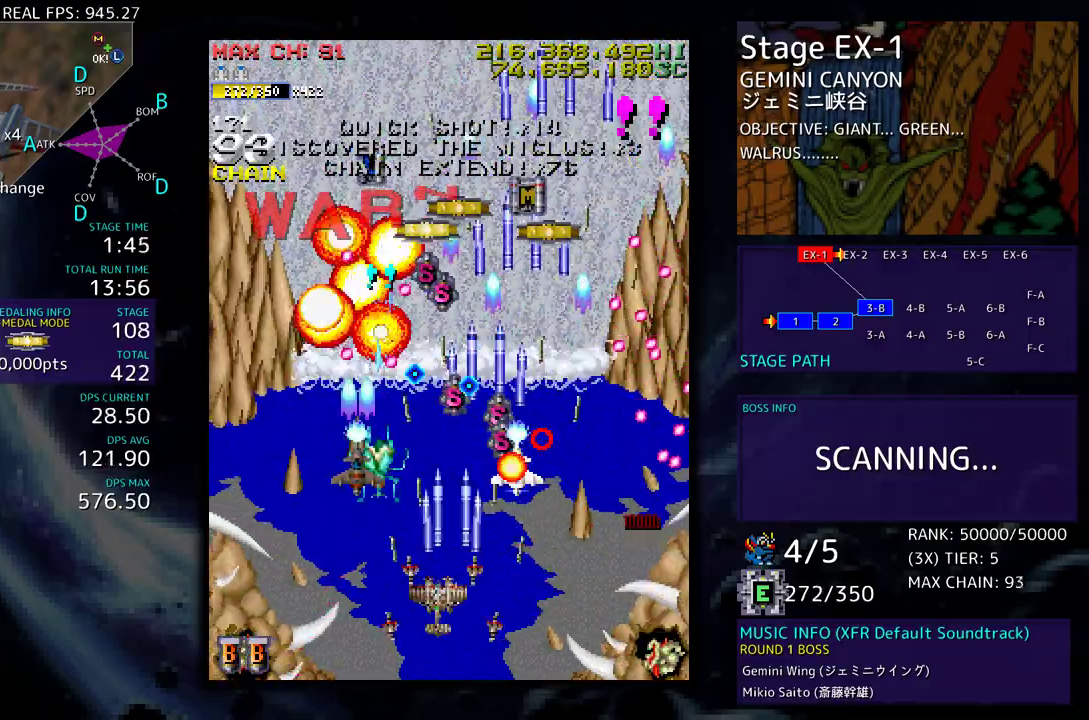
{"buttons": ["DPAD_UP", "DPAD_LEFT"], "events": [[83, "DPAD_DOWN", "up"], [133, "DPAD_UP", "down"]]}
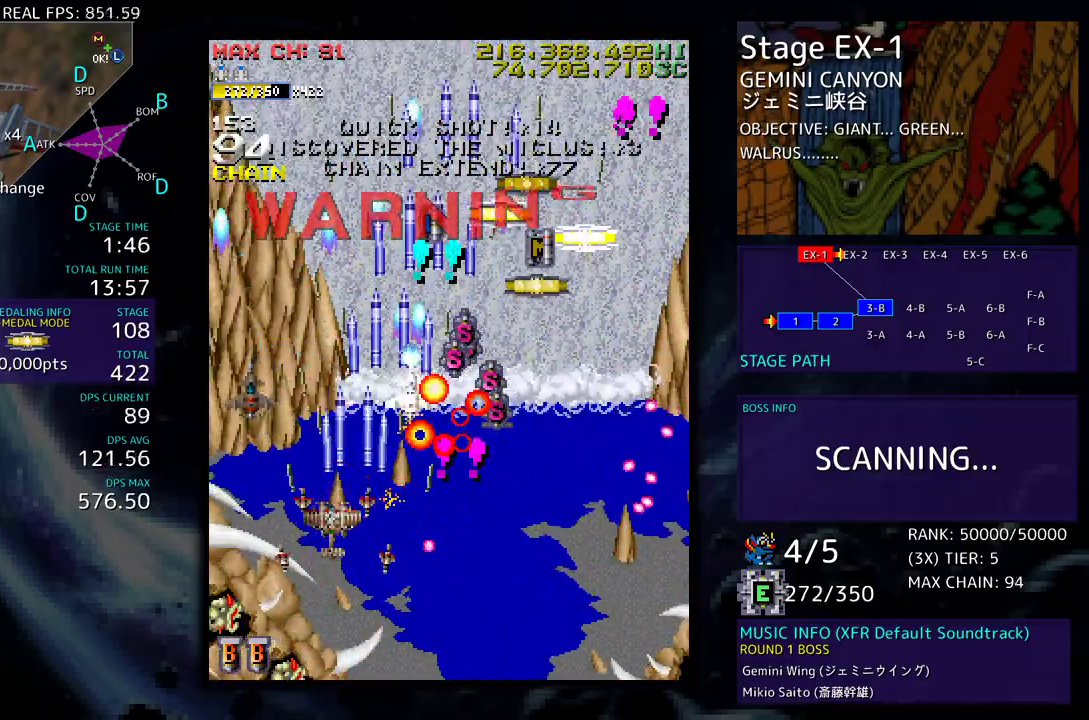
{"buttons": ["DPAD_DOWN", "DPAD_RIGHT"], "events": [[17, "DPAD_LEFT", "up"], [67, "DPAD_RIGHT", "down"], [300, "DPAD_UP", "up"], [367, "DPAD_DOWN", "down"]]}